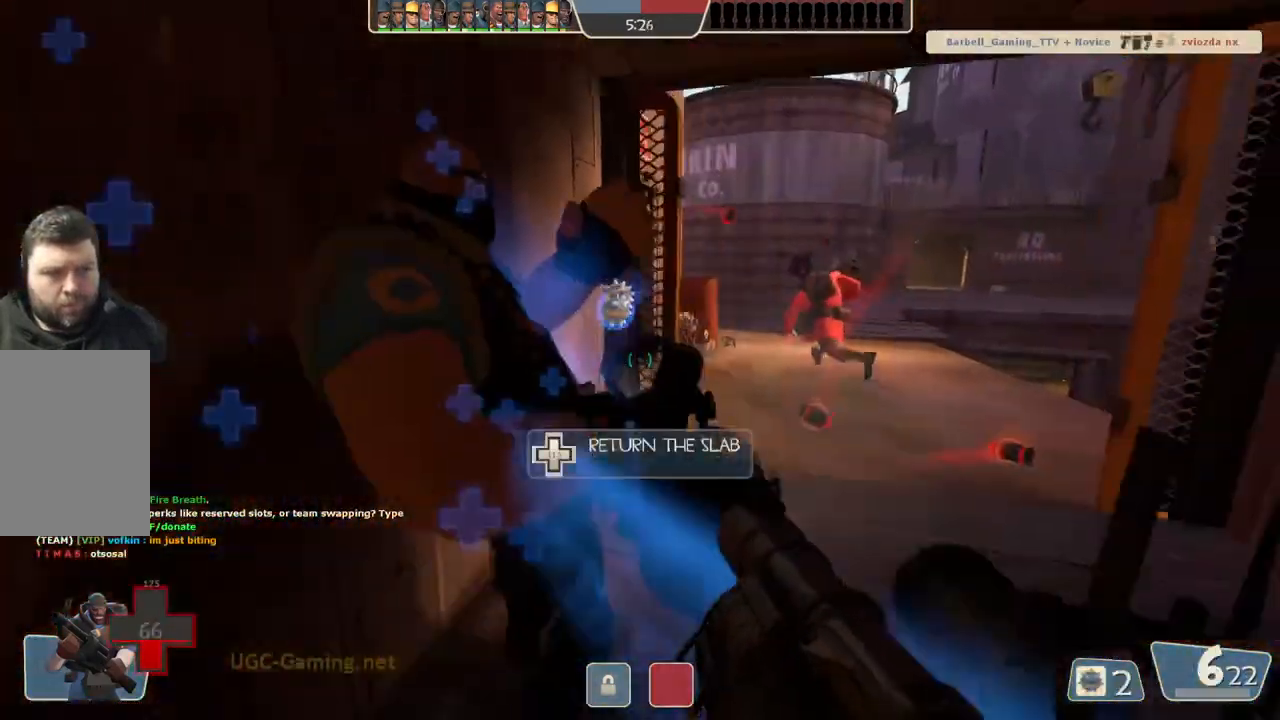
Gameplay with a controller (PlayStation layout); each line is a JSON object with the inputs held at the frame after it. "events" lists button and stick changes between this image and that frame as [ms after this image, input, new state], when the widget could be followed in between.
{"buttons": [], "left_stick": "down-left", "right_stick": "center", "events": [[17, "left_stick", "down-left"]]}
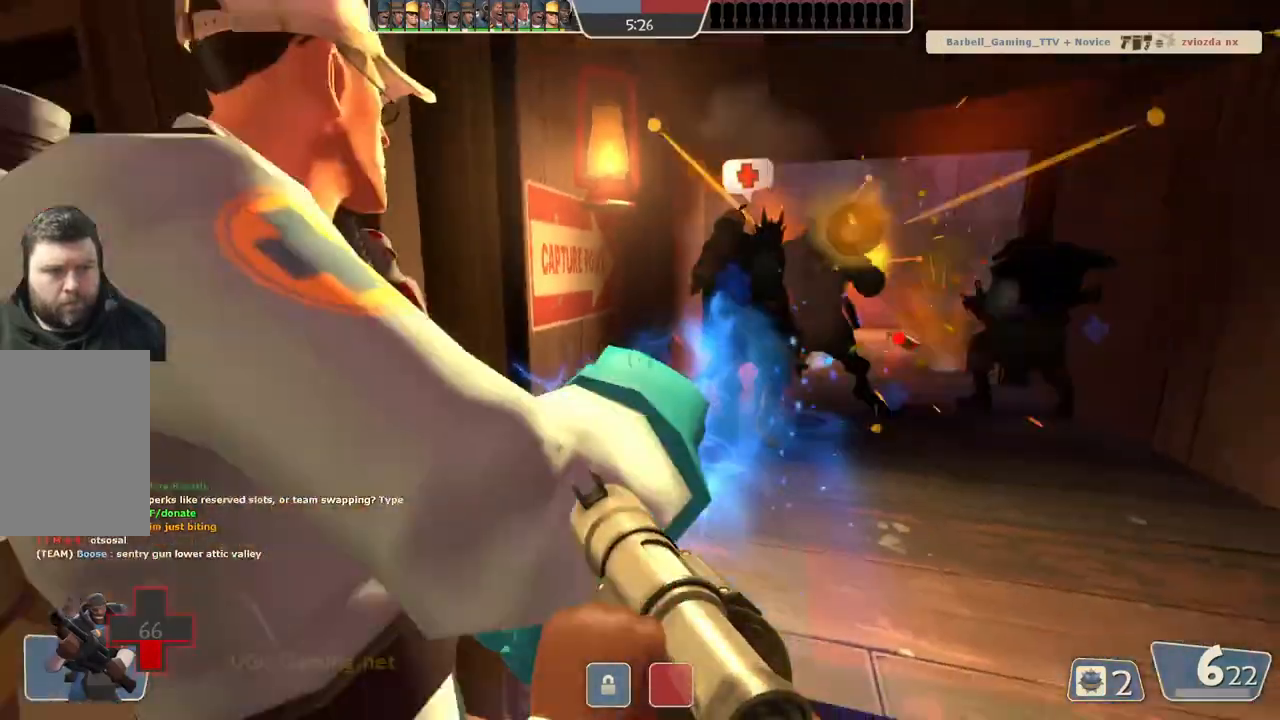
{"buttons": ["L1", "L2"], "left_stick": "up-right", "right_stick": "center", "events": [[250, "L2", "down"], [400, "left_stick", "center"], [450, "L1", "down"], [450, "left_stick", "up-right"]]}
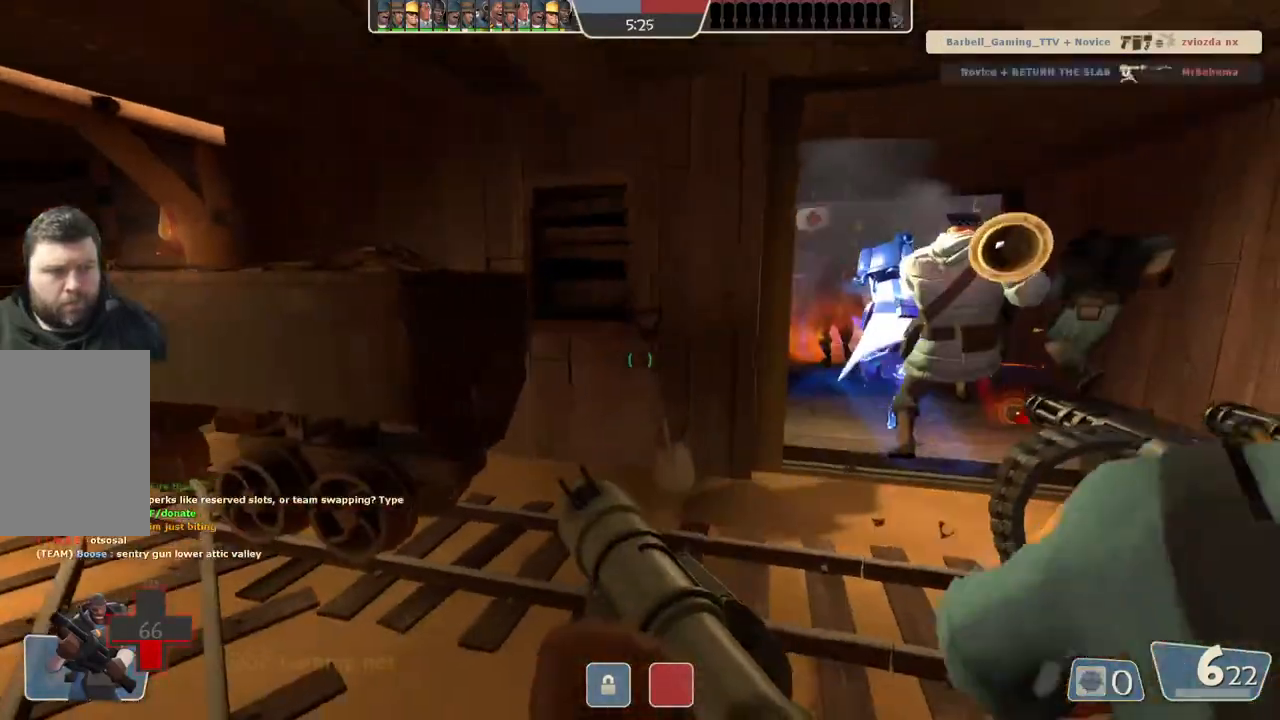
{"buttons": [], "left_stick": "up-right", "right_stick": "center", "events": [[117, "L1", "up"], [117, "L2", "up"]]}
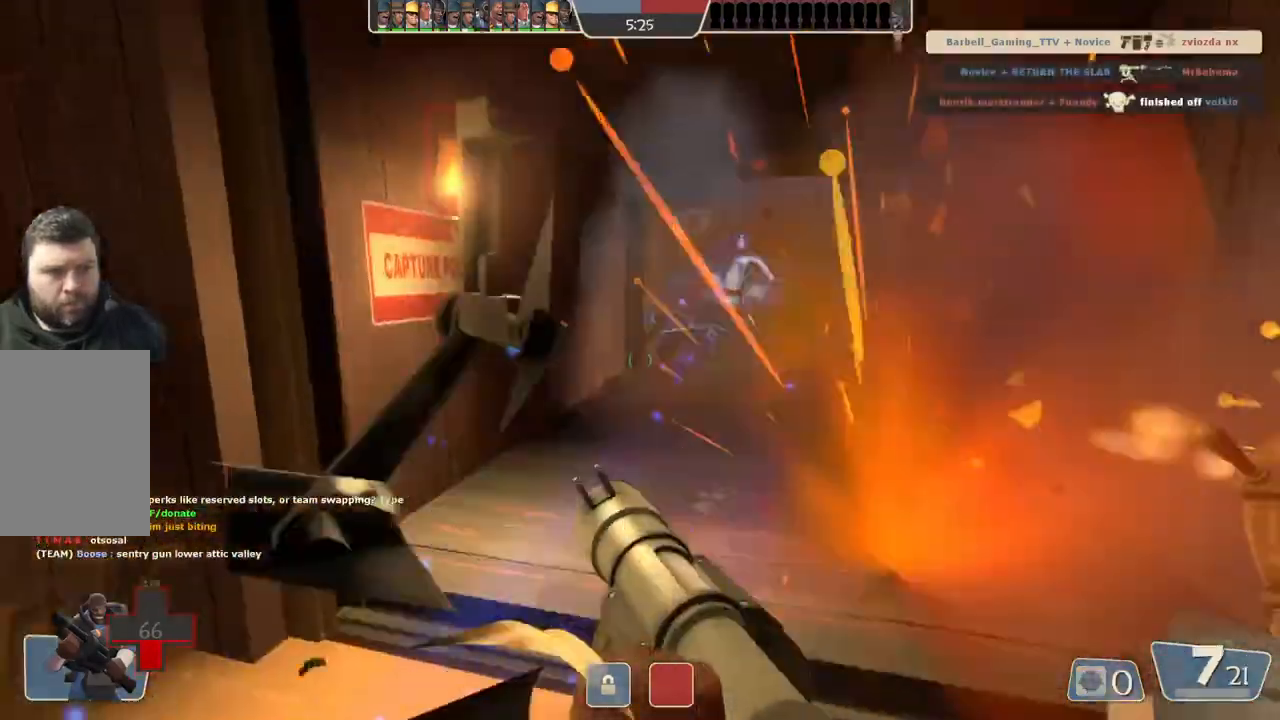
{"buttons": [], "left_stick": "up", "right_stick": "center", "events": [[83, "left_stick", "up"]]}
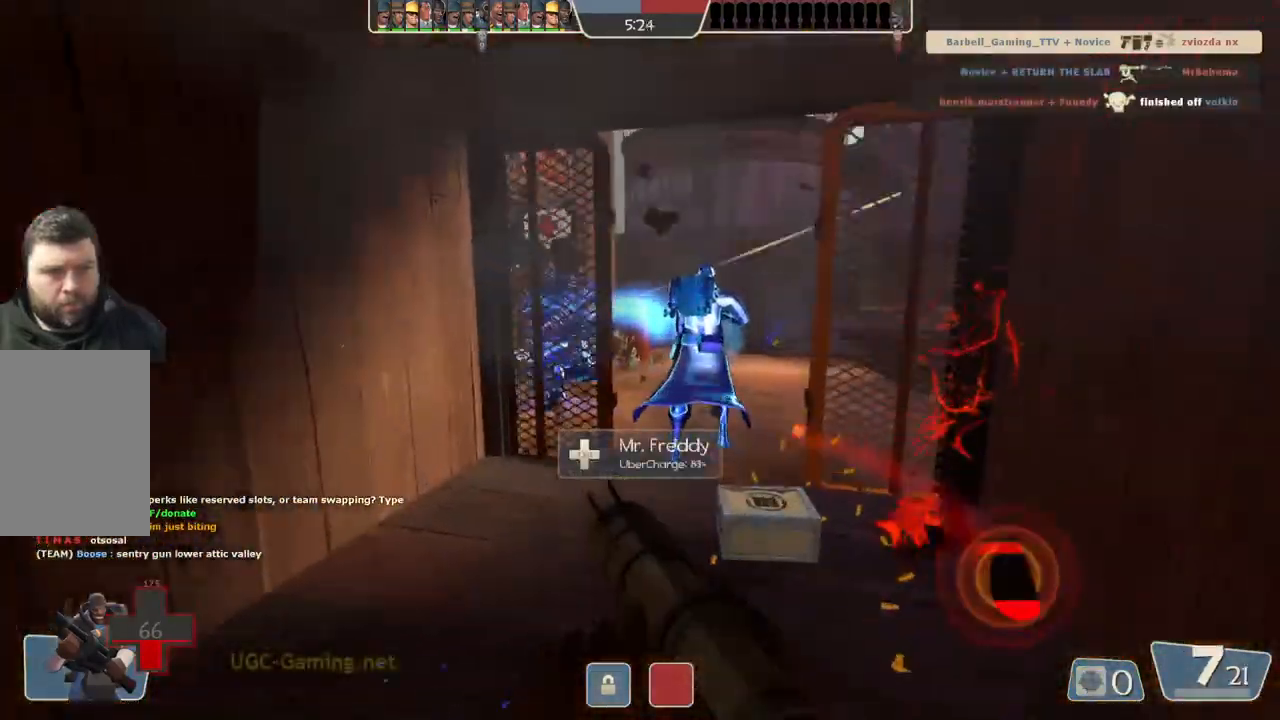
{"buttons": [], "left_stick": "down", "right_stick": "center", "events": [[300, "left_stick", "down"]]}
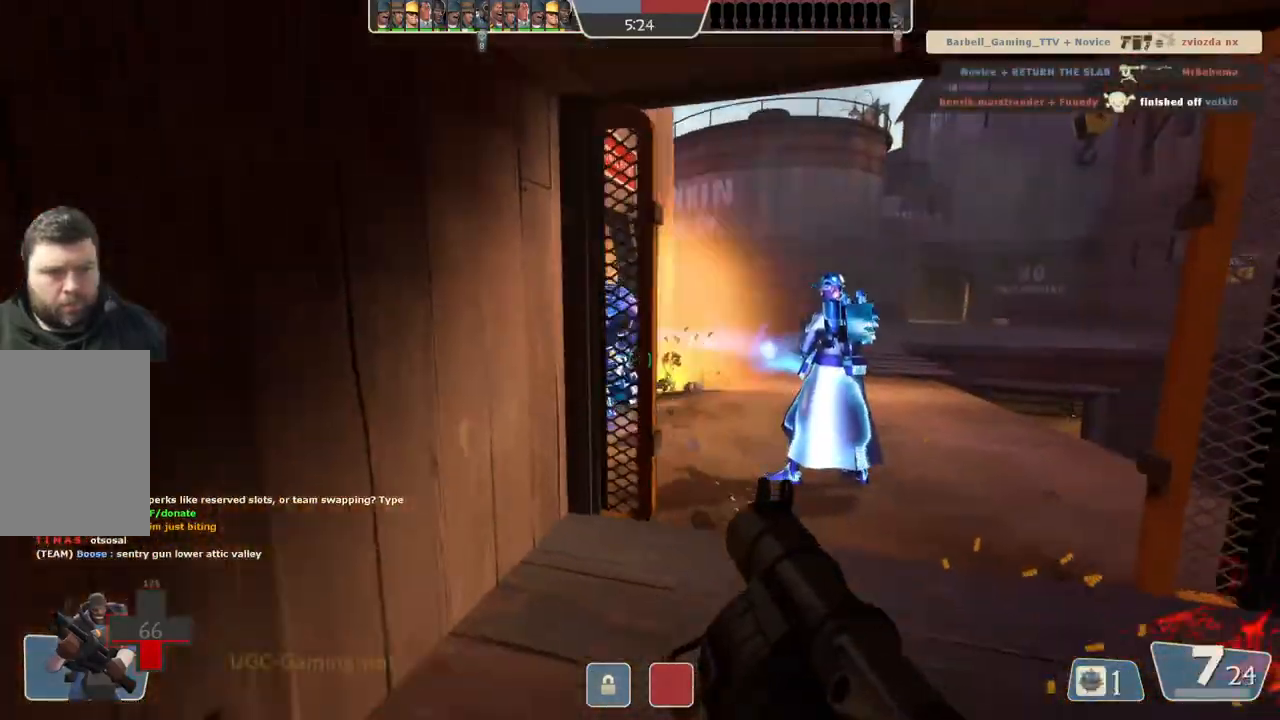
{"buttons": [], "left_stick": "down-left", "right_stick": "center", "events": [[133, "left_stick", "down-left"]]}
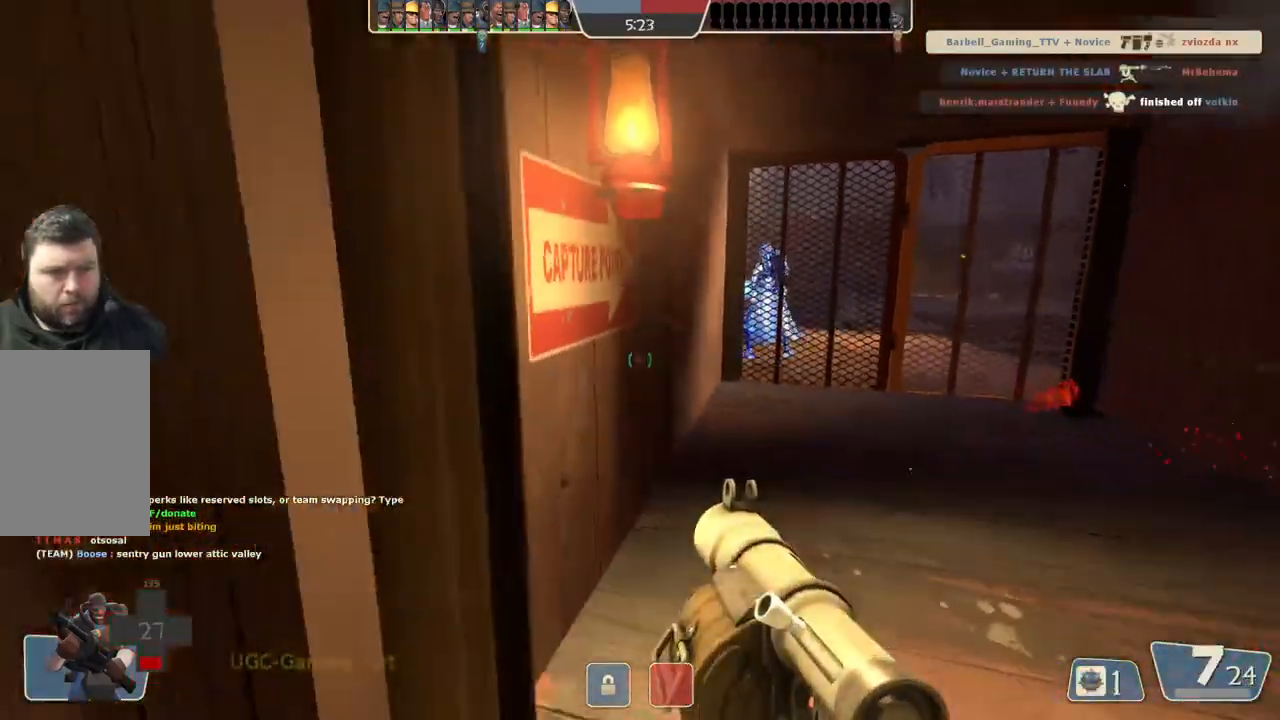
{"buttons": [], "left_stick": "down", "right_stick": "center", "events": [[500, "left_stick", "down"]]}
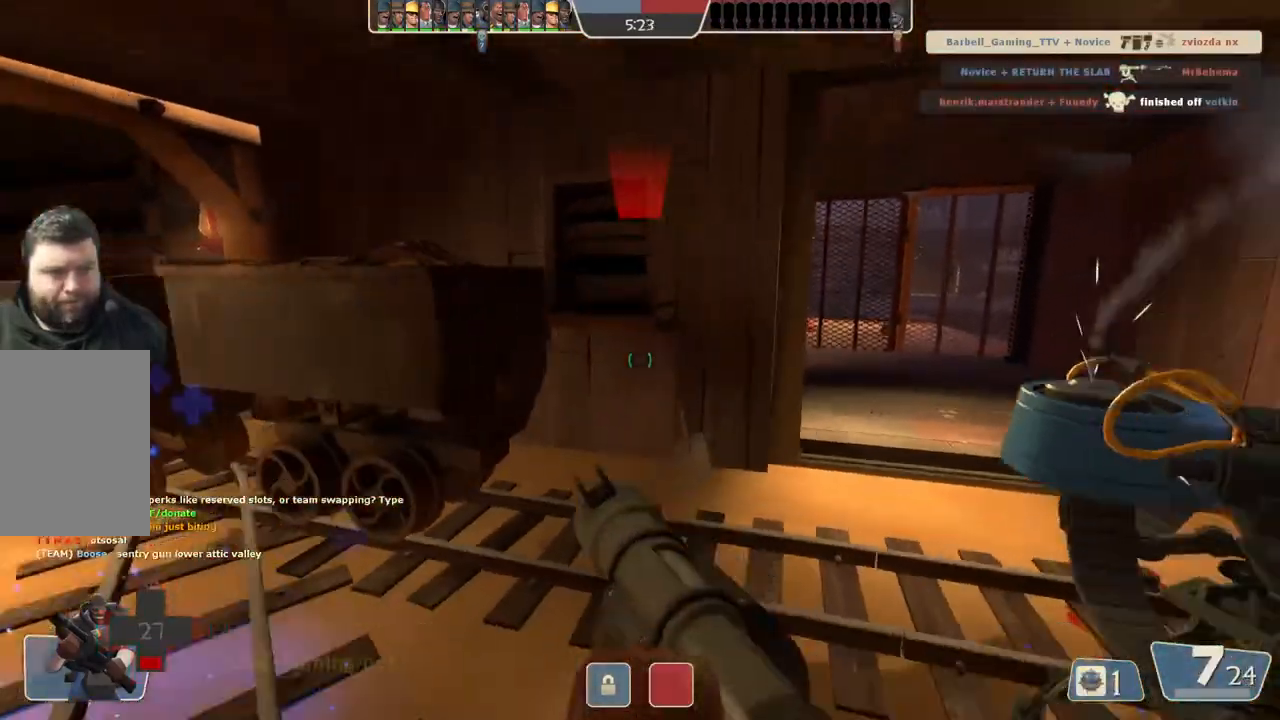
{"buttons": [], "left_stick": "up-right", "right_stick": "center", "events": [[33, "left_stick", "down-right"], [100, "left_stick", "up-right"]]}
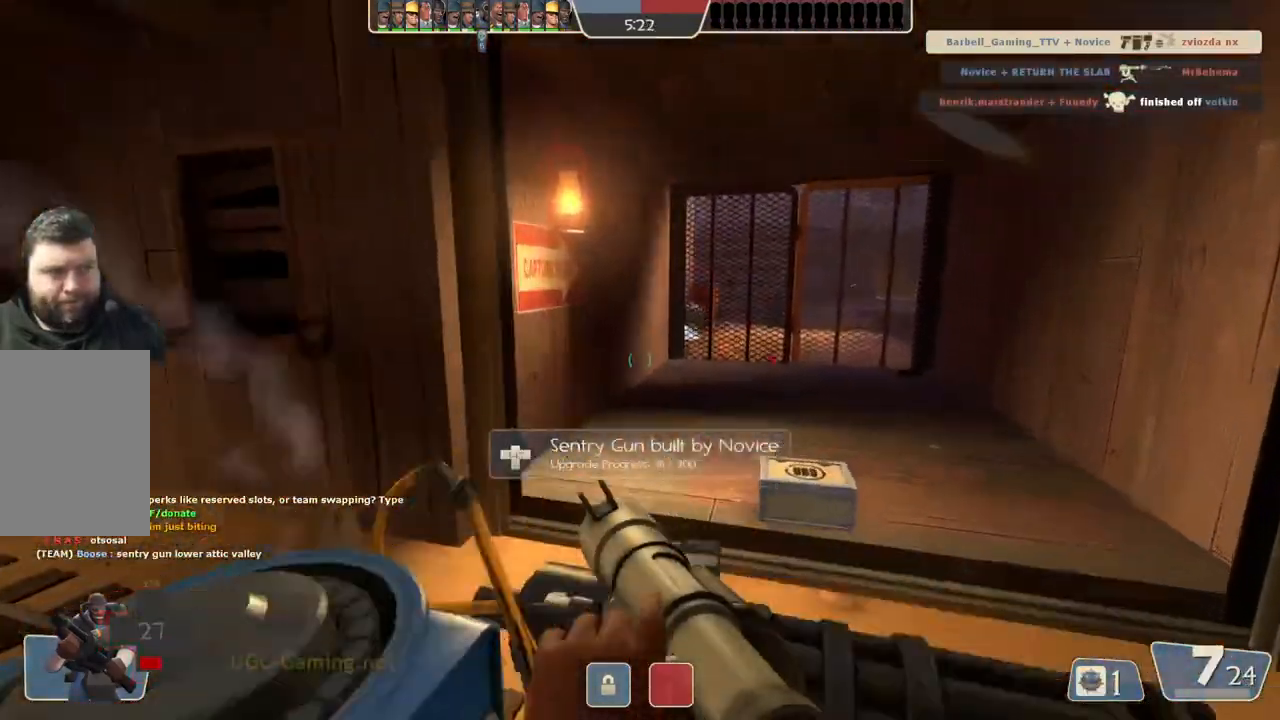
{"buttons": [], "left_stick": "up", "right_stick": "center", "events": [[167, "left_stick", "up"]]}
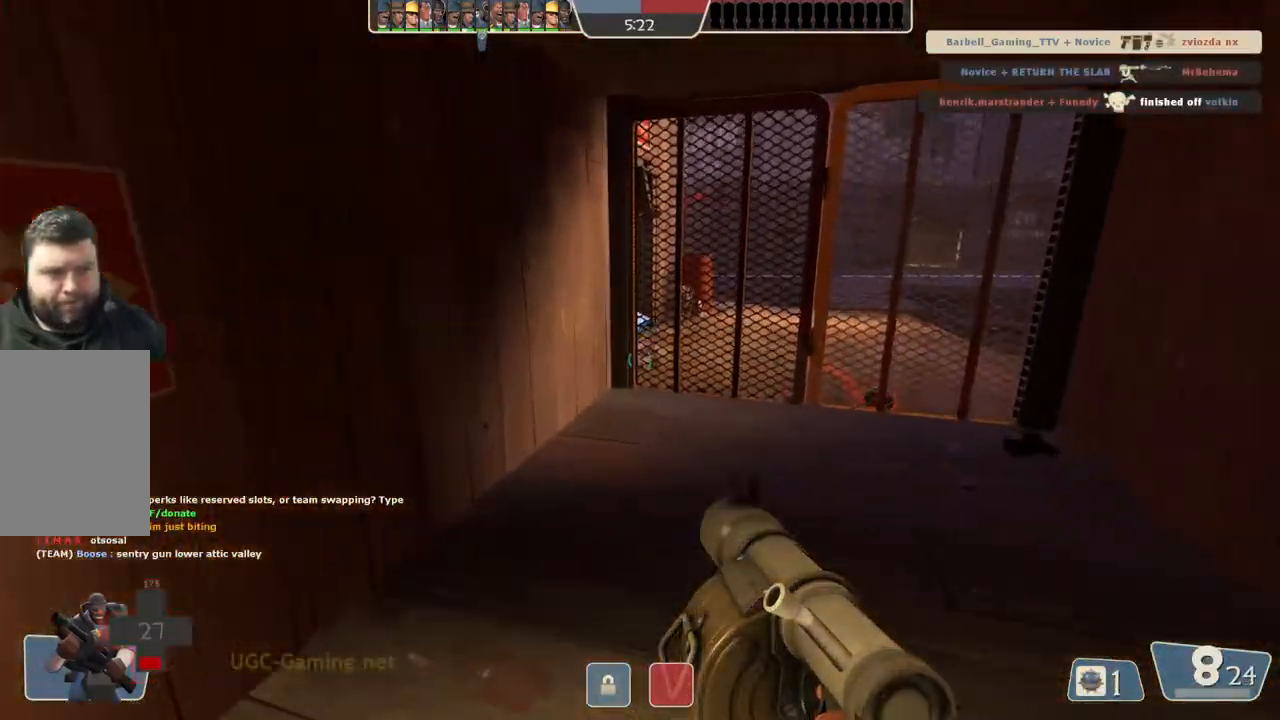
{"buttons": [], "left_stick": "down", "right_stick": "center", "events": [[300, "left_stick", "right"], [367, "left_stick", "down"]]}
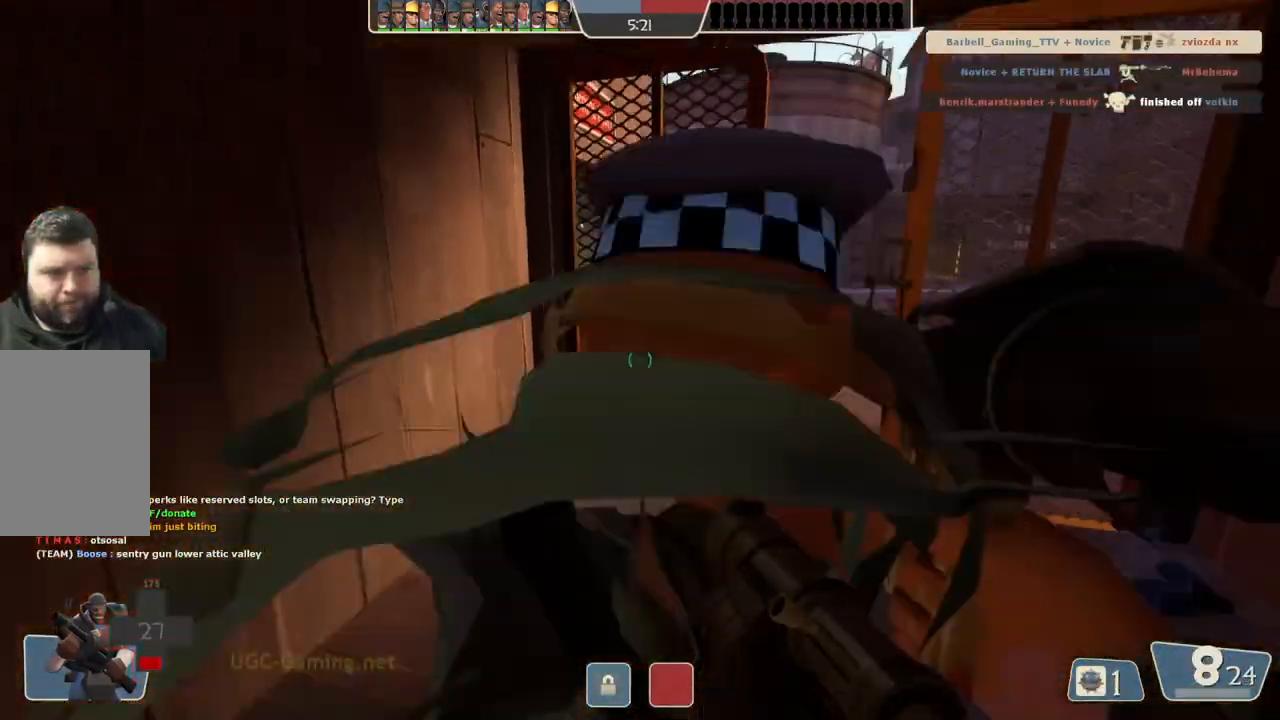
{"buttons": [], "left_stick": "center", "right_stick": "center", "events": [[400, "left_stick", "center"]]}
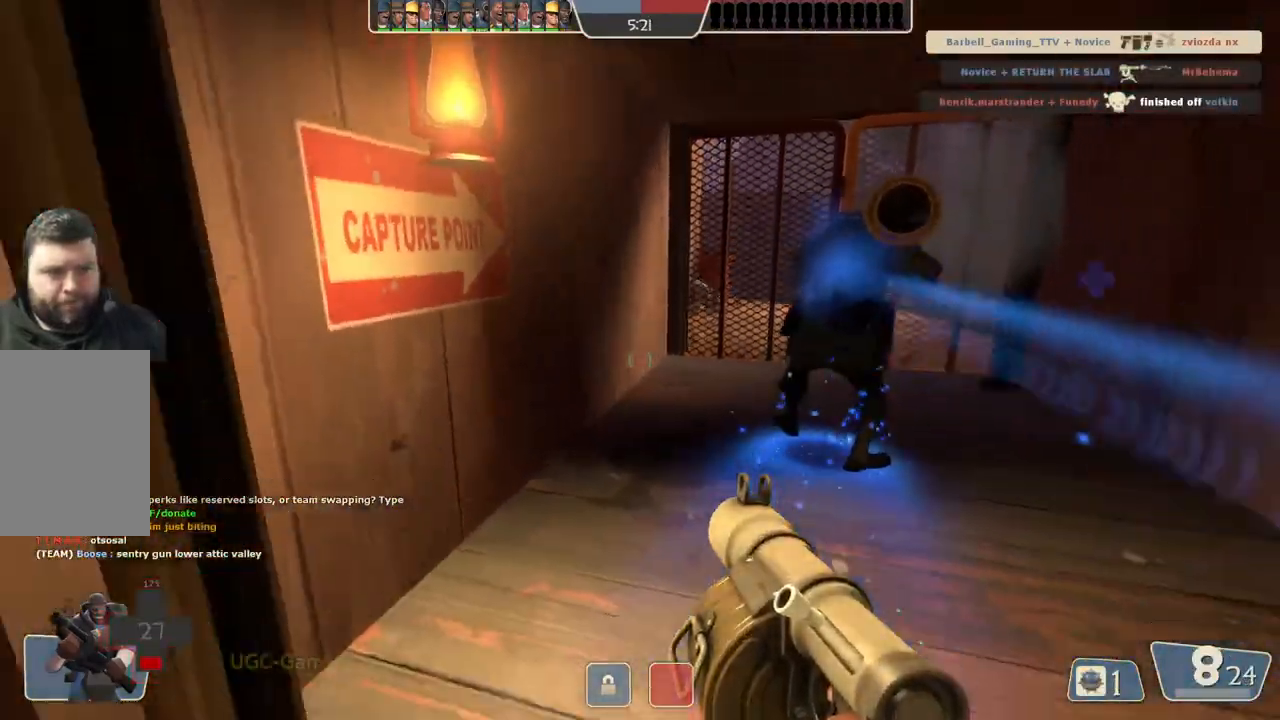
{"buttons": [], "left_stick": "up", "right_stick": "center", "events": [[83, "left_stick", "up"]]}
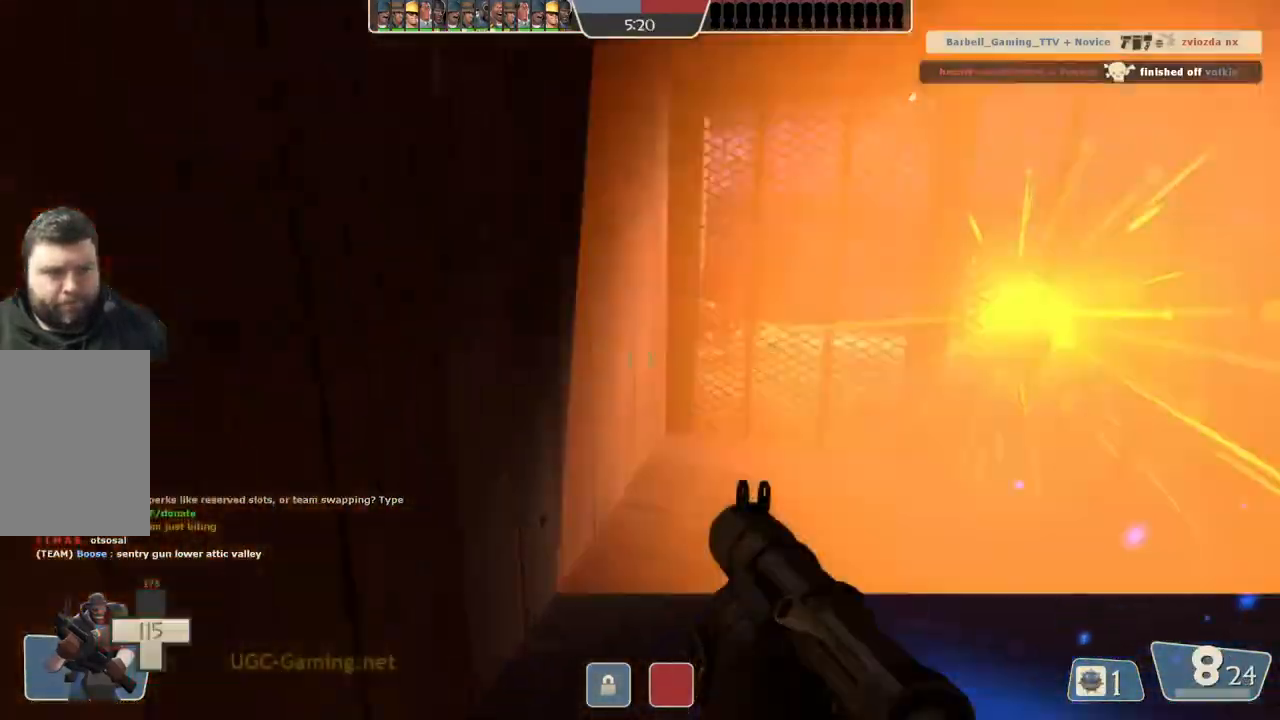
{"buttons": [], "left_stick": "down-left", "right_stick": "center", "events": [[367, "left_stick", "down"], [450, "left_stick", "down-left"]]}
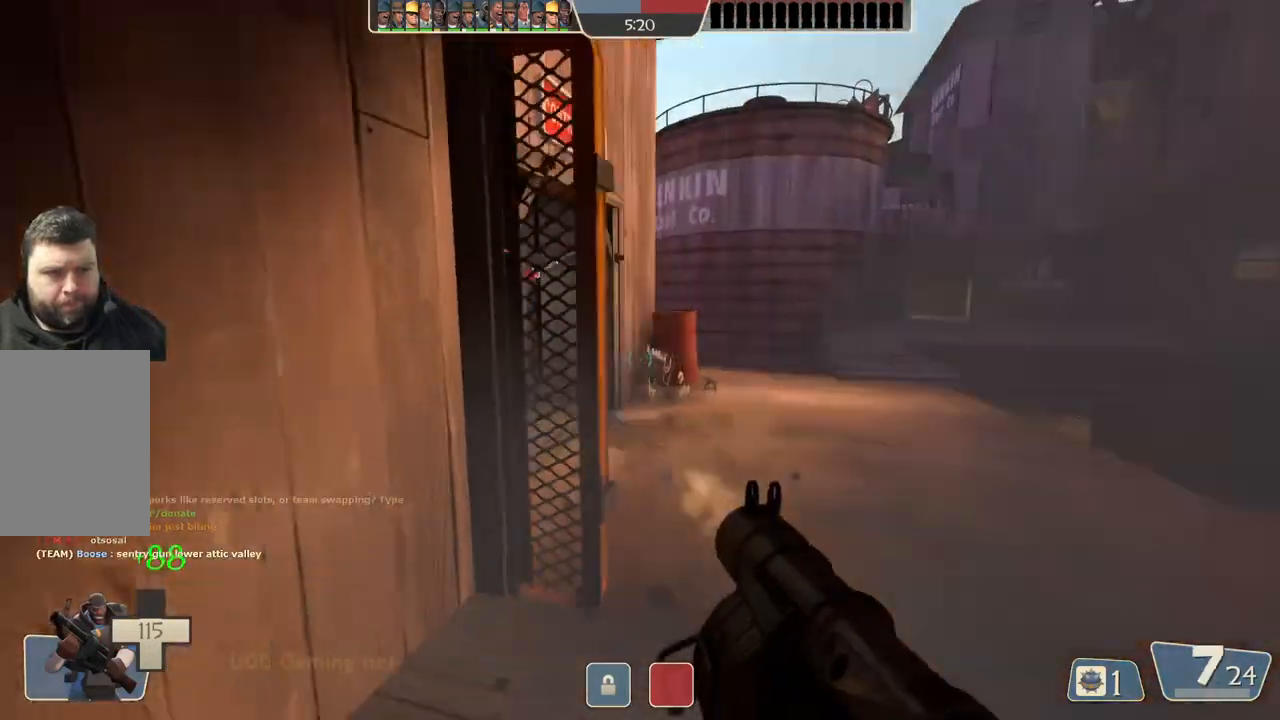
{"buttons": [], "left_stick": "down", "right_stick": "center", "events": [[133, "left_stick", "up"], [467, "left_stick", "down"]]}
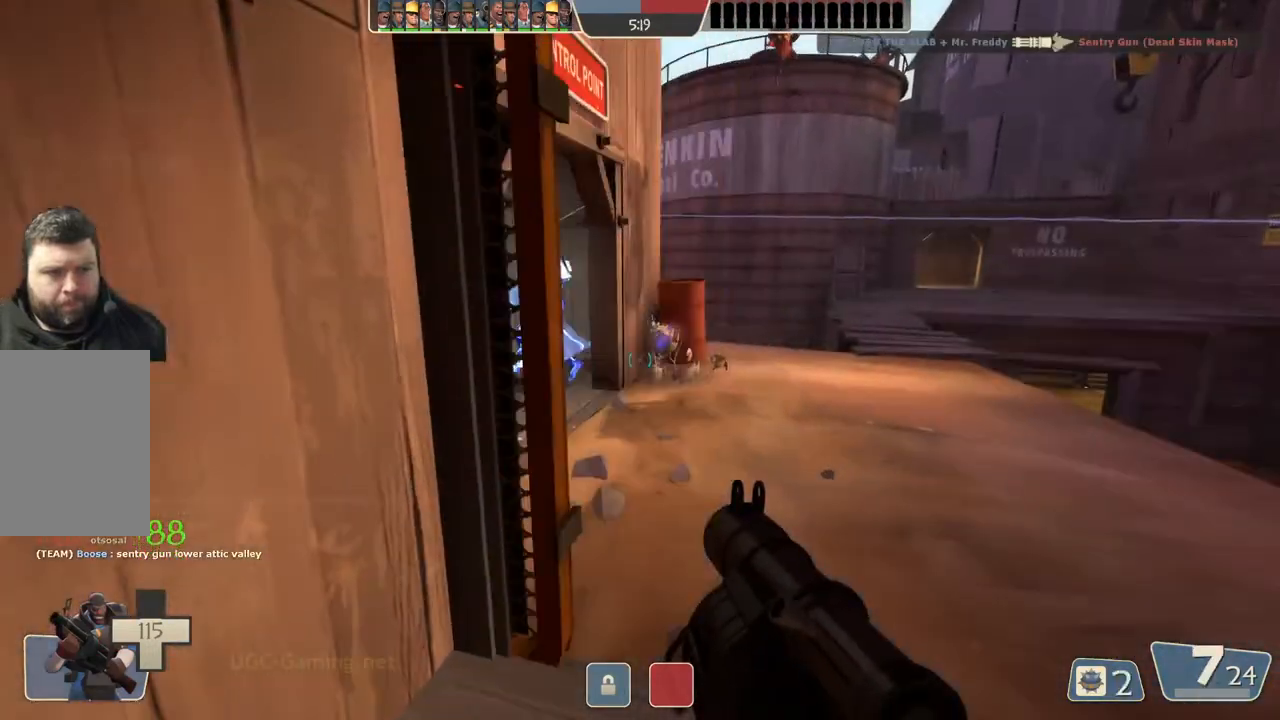
{"buttons": [], "left_stick": "center", "right_stick": "center", "events": [[267, "left_stick", "up"], [500, "left_stick", "center"]]}
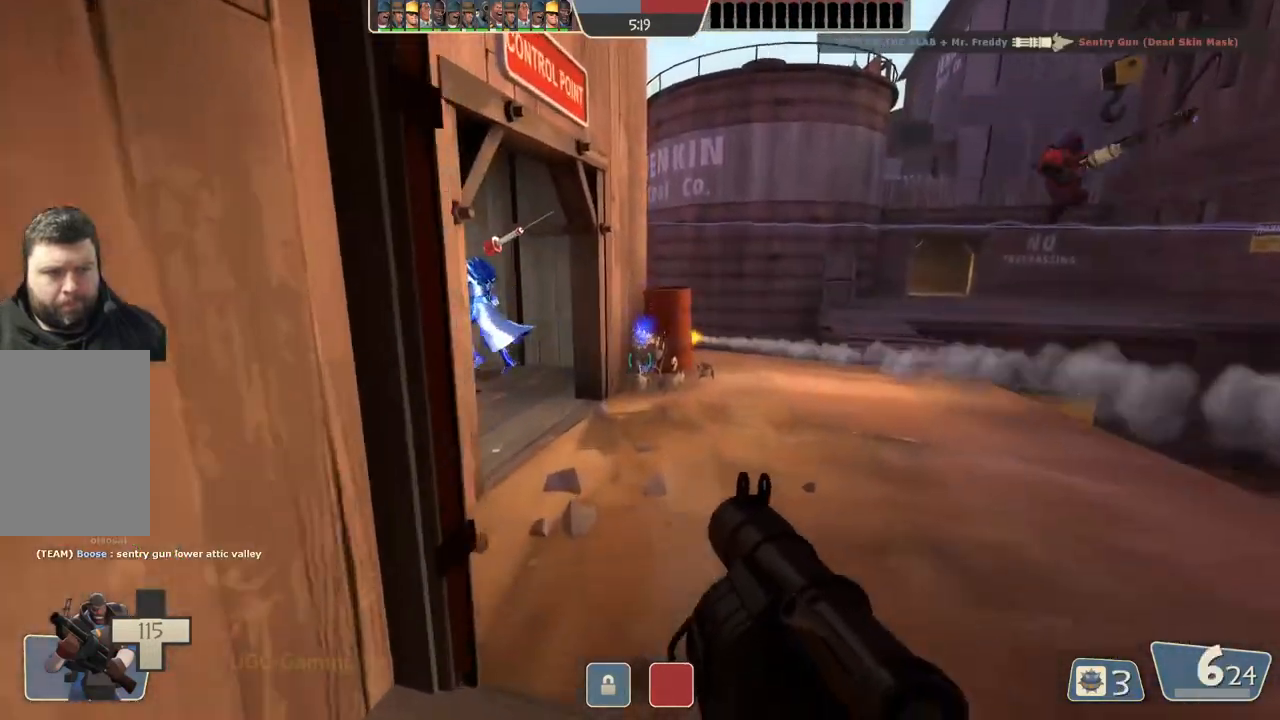
{"buttons": [], "left_stick": "down", "right_stick": "center", "events": [[33, "left_stick", "down"]]}
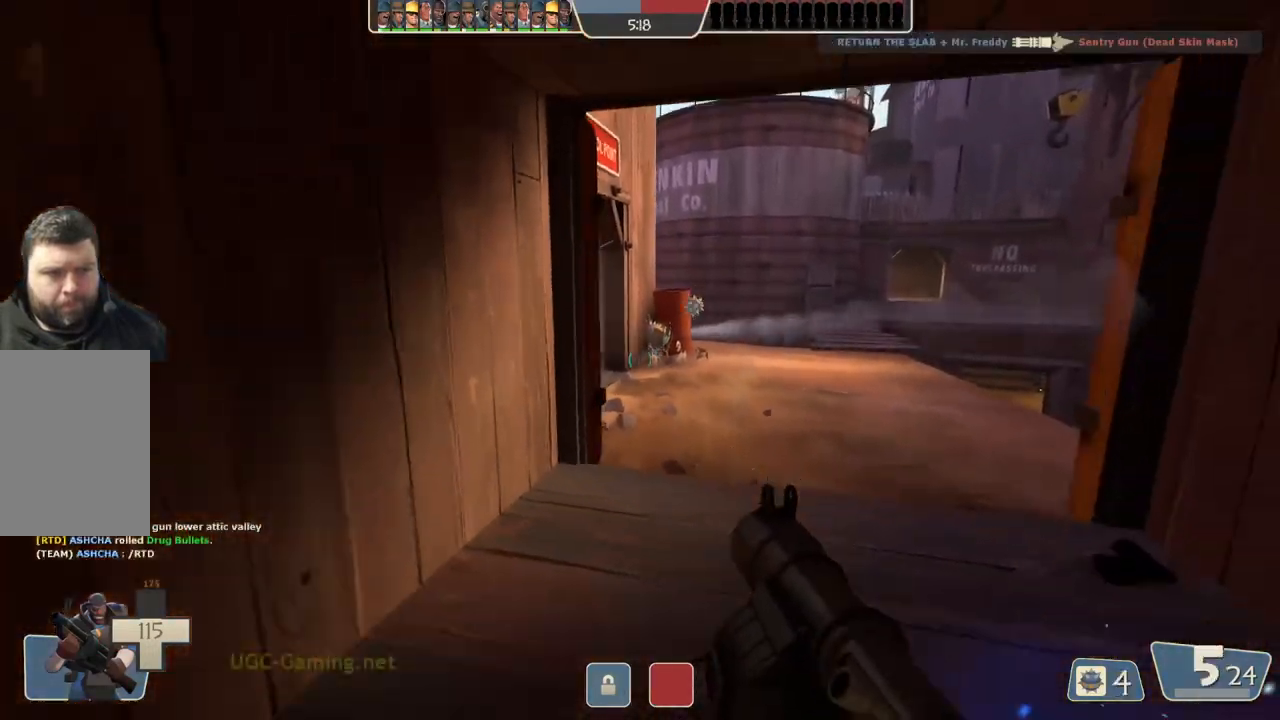
{"buttons": [], "left_stick": "down-right", "right_stick": "center", "events": [[283, "left_stick", "down-right"]]}
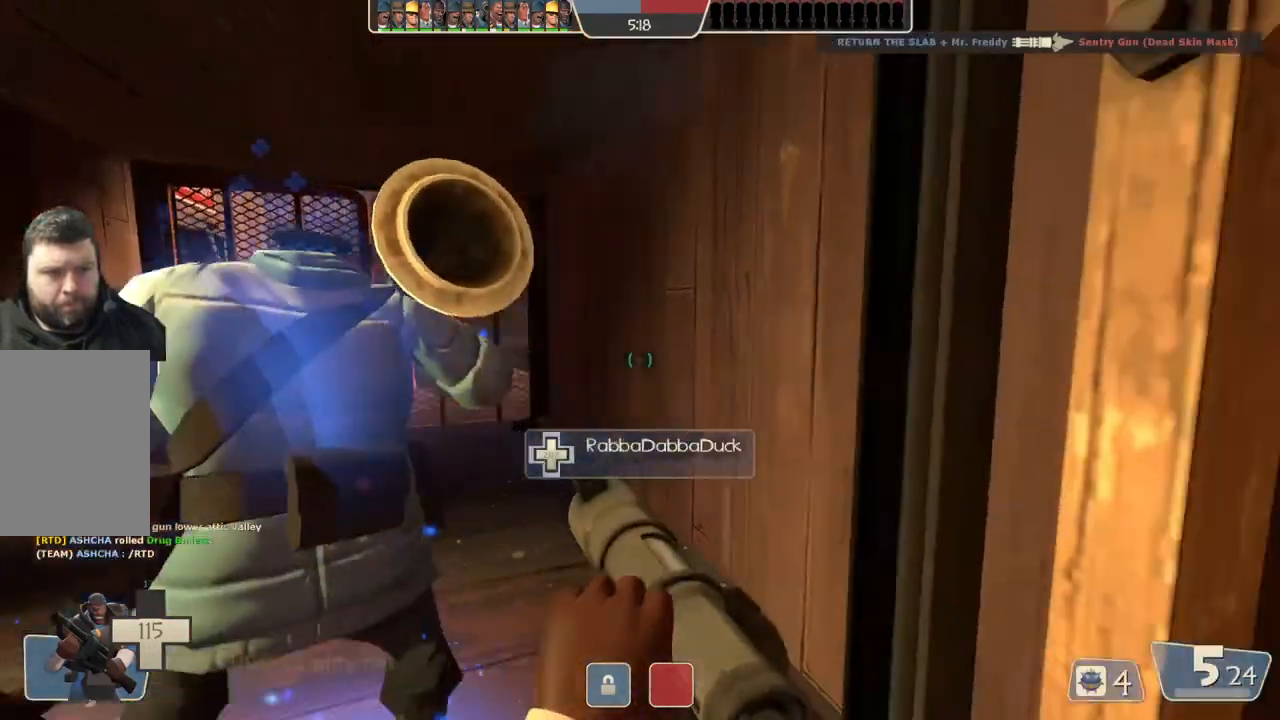
{"buttons": [], "left_stick": "up-right", "right_stick": "center", "events": [[217, "left_stick", "right"], [333, "left_stick", "up-right"]]}
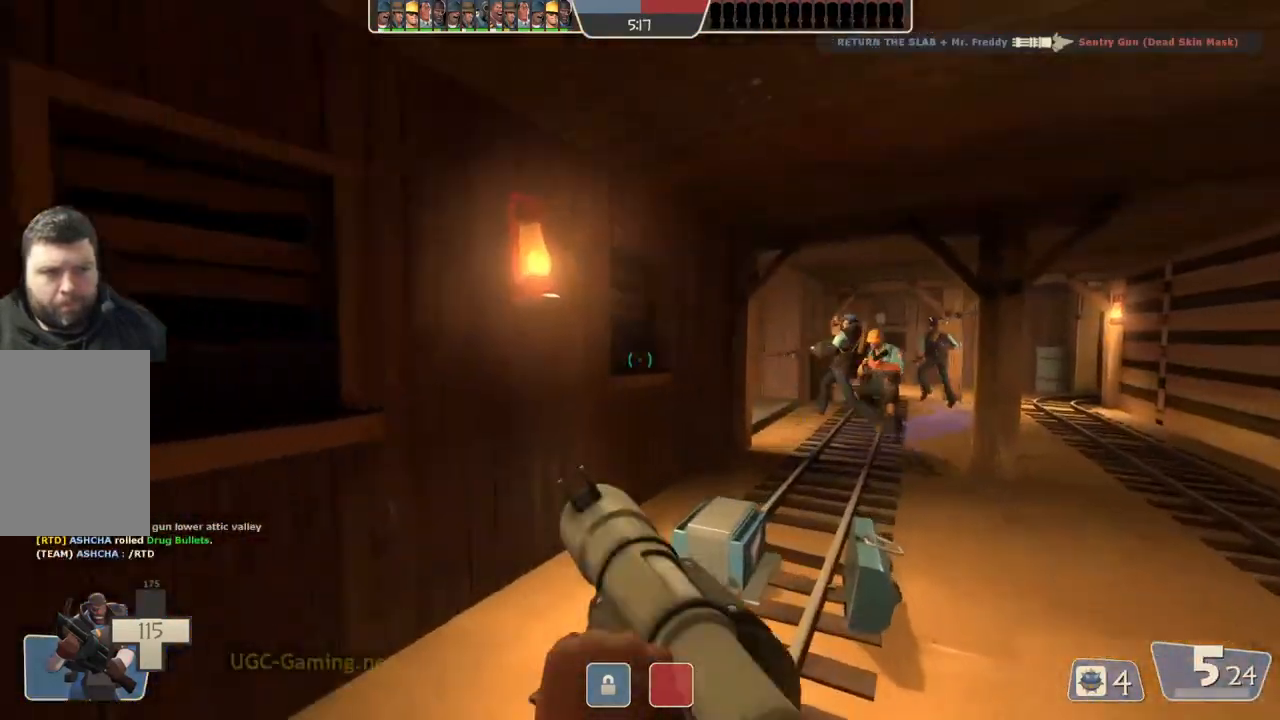
{"buttons": [], "left_stick": "right", "right_stick": "center", "events": [[333, "left_stick", "right"]]}
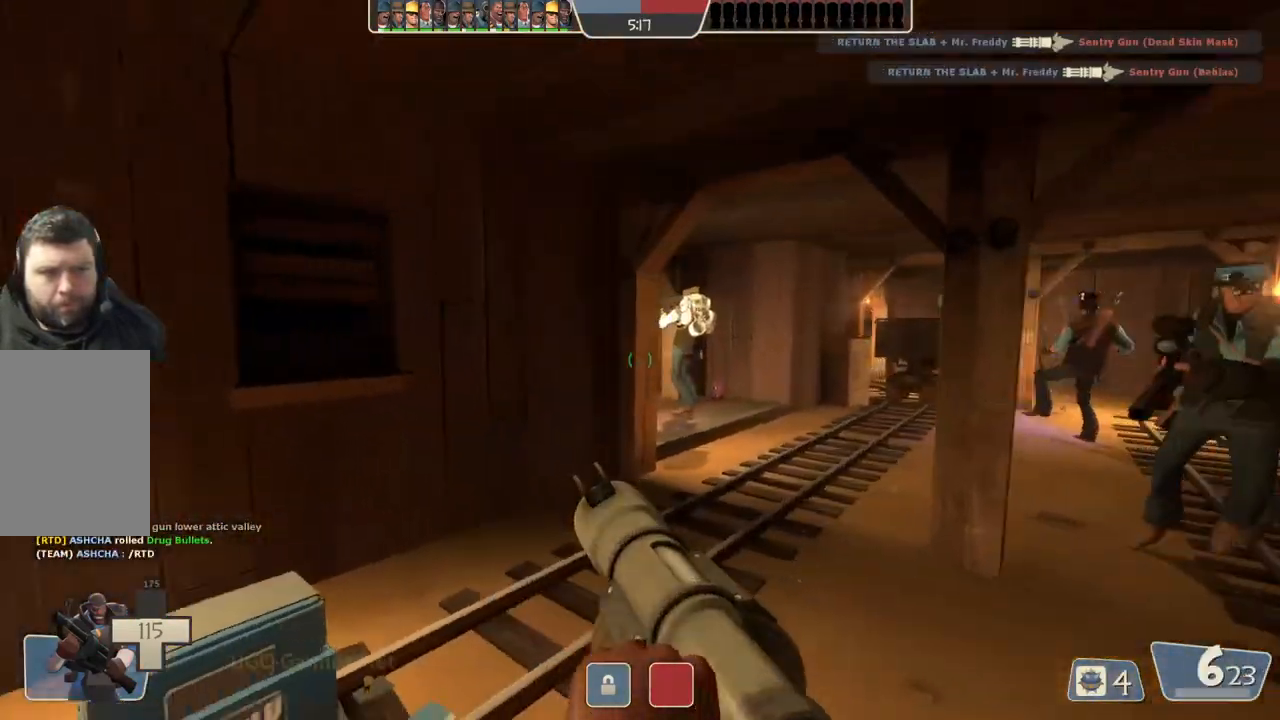
{"buttons": [], "left_stick": "right", "right_stick": "center", "events": []}
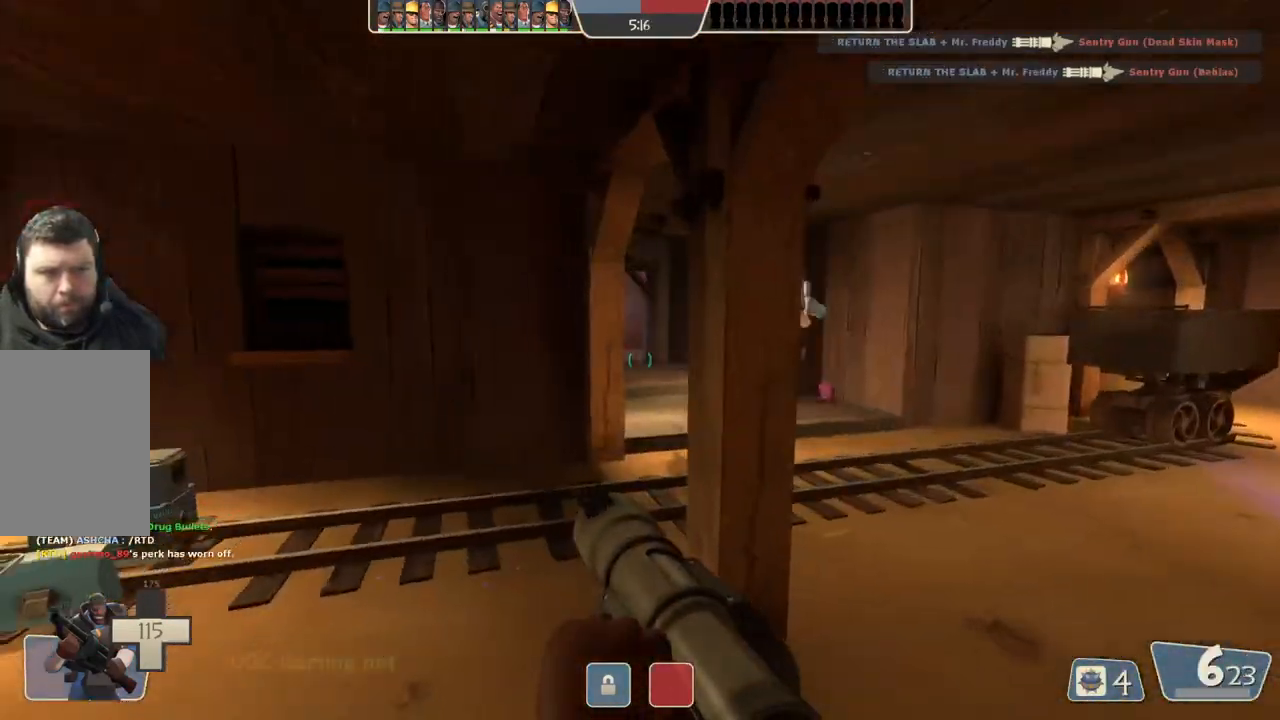
{"buttons": [], "left_stick": "right", "right_stick": "center", "events": []}
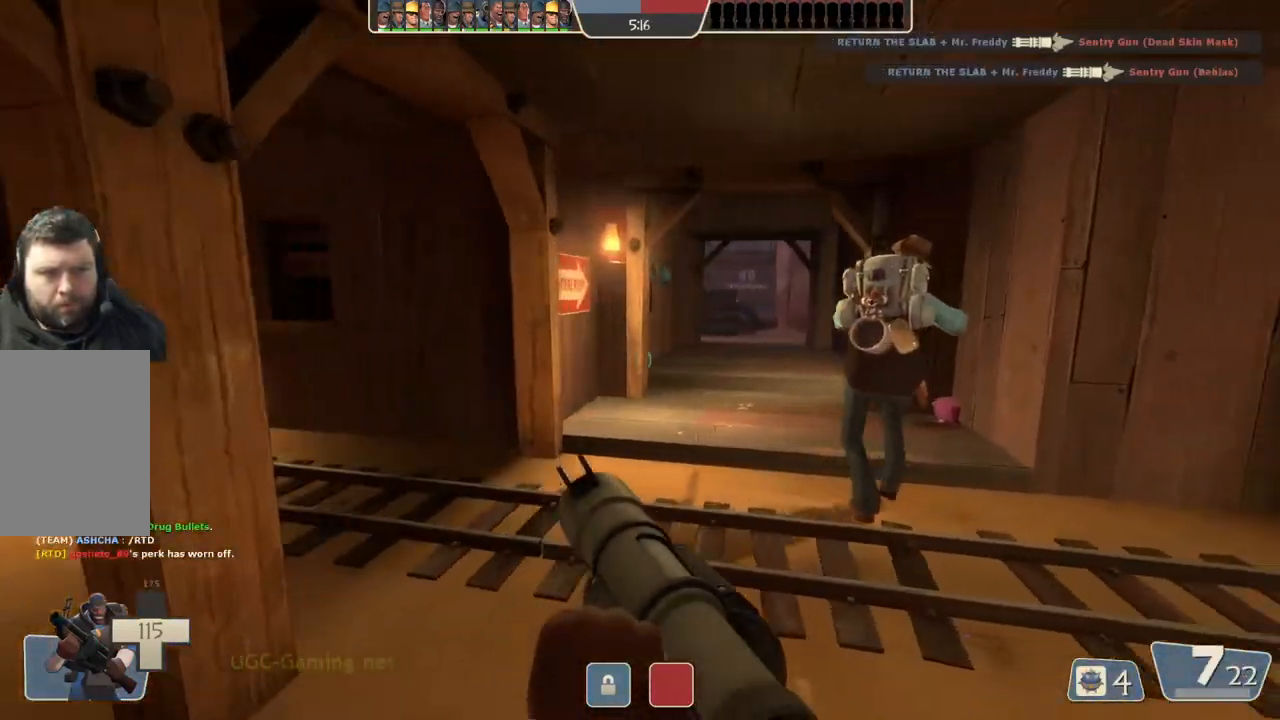
{"buttons": [], "left_stick": "up", "right_stick": "center", "events": [[333, "left_stick", "up"]]}
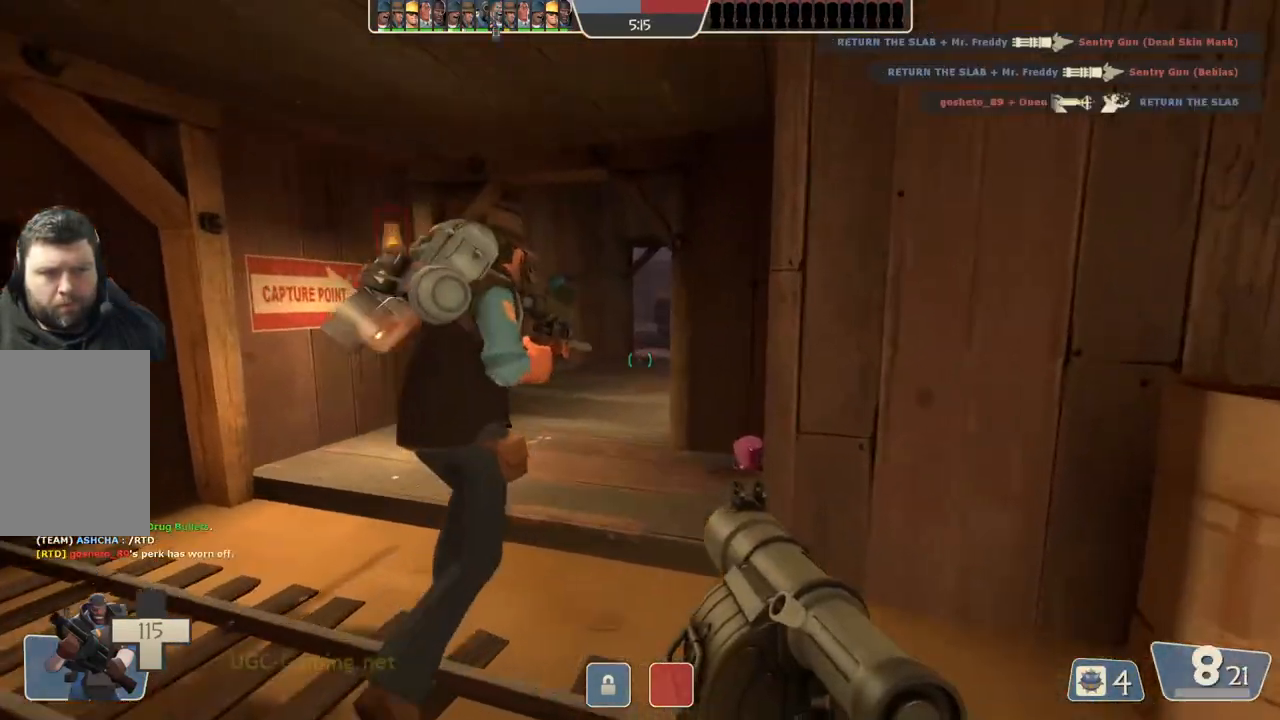
{"buttons": [], "left_stick": "center", "right_stick": "center", "events": [[17, "left_stick", "up-left"], [367, "left_stick", "center"]]}
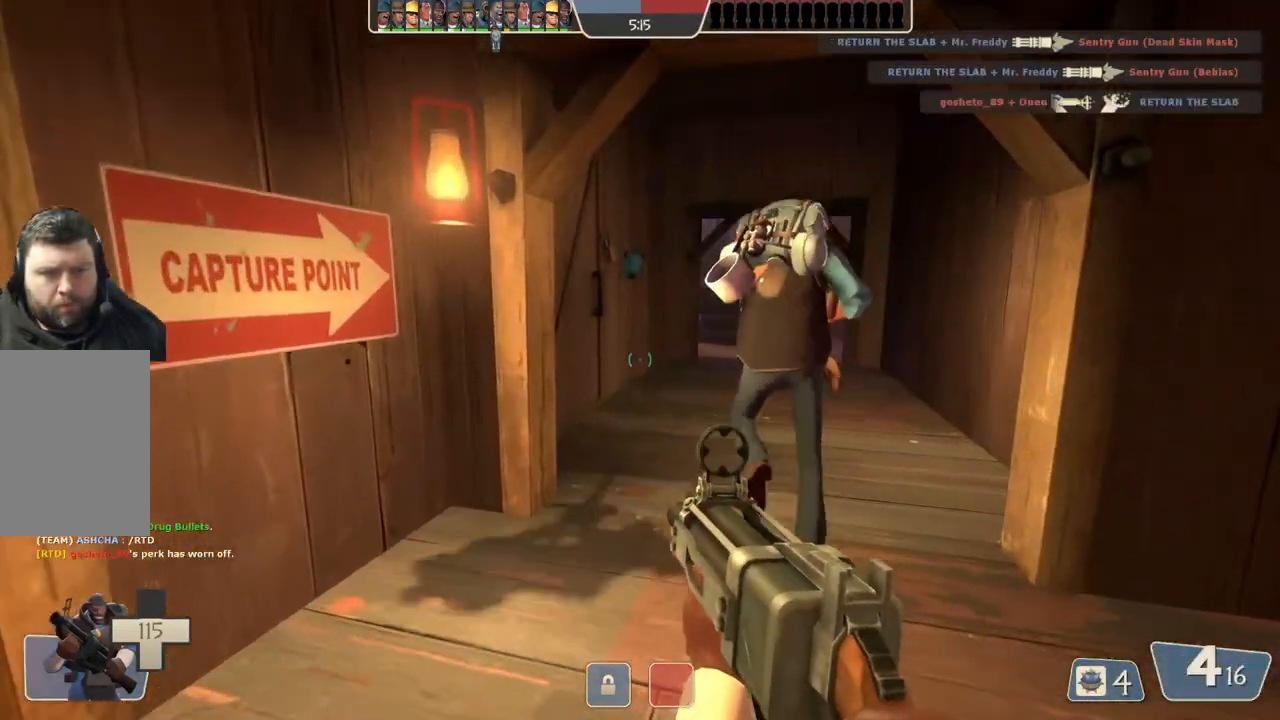
{"buttons": [], "left_stick": "up", "right_stick": "center", "events": [[67, "left_stick", "up"]]}
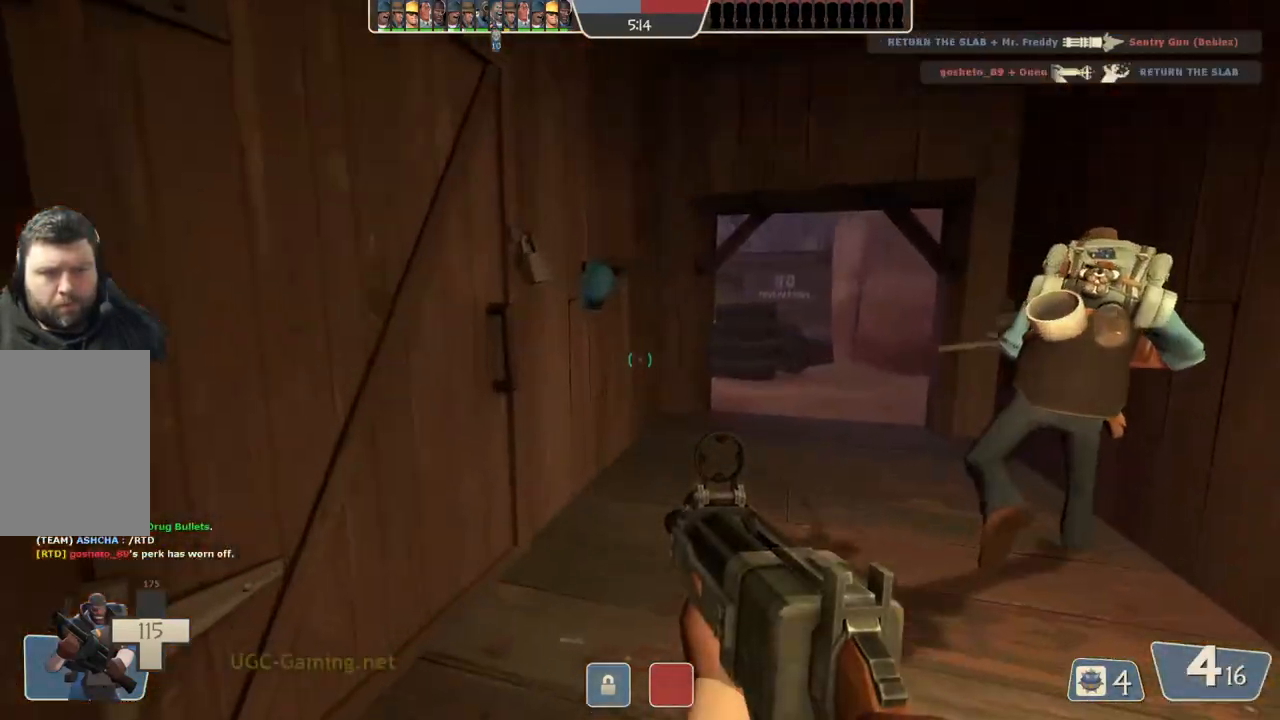
{"buttons": [], "left_stick": "up-right", "right_stick": "center", "events": [[33, "left_stick", "up-right"]]}
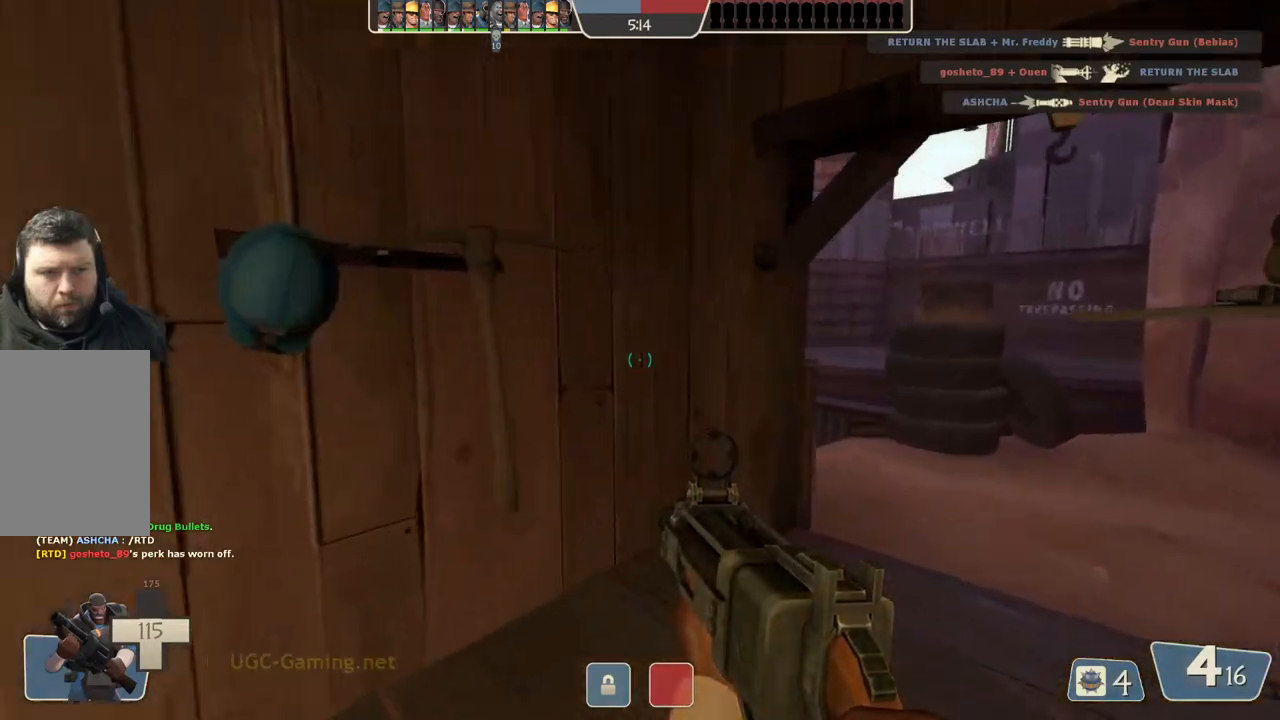
{"buttons": [], "left_stick": "right", "right_stick": "center", "events": [[333, "left_stick", "right"]]}
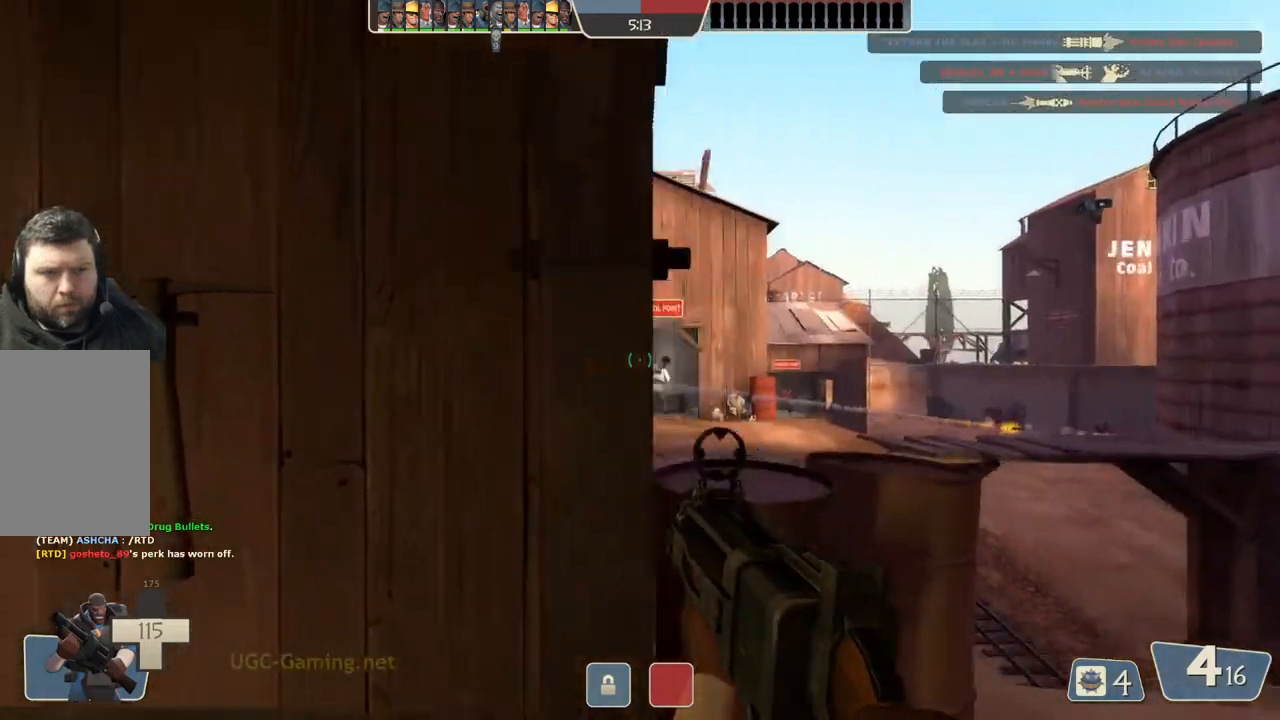
{"buttons": [], "left_stick": "up", "right_stick": "center", "events": [[83, "left_stick", "down-right"], [400, "left_stick", "up"]]}
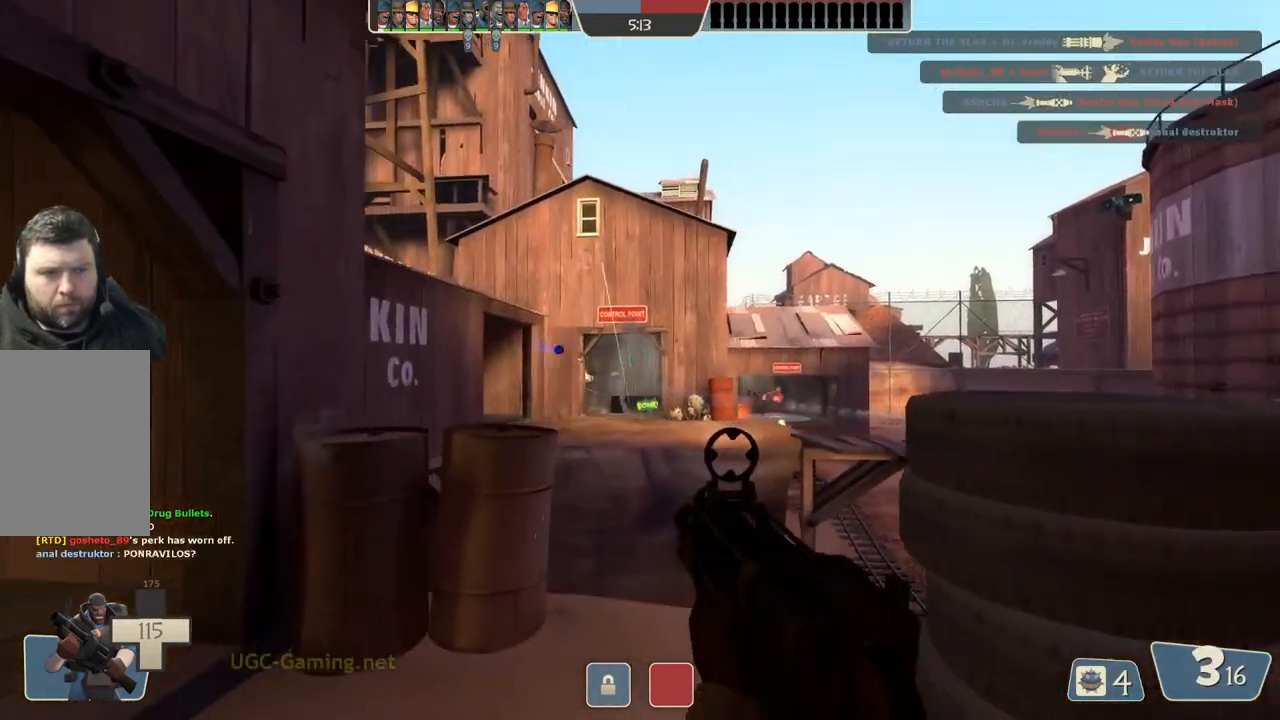
{"buttons": [], "left_stick": "down-left", "right_stick": "center", "events": [[33, "left_stick", "up-left"], [317, "left_stick", "right"], [400, "left_stick", "down"], [467, "left_stick", "down-left"]]}
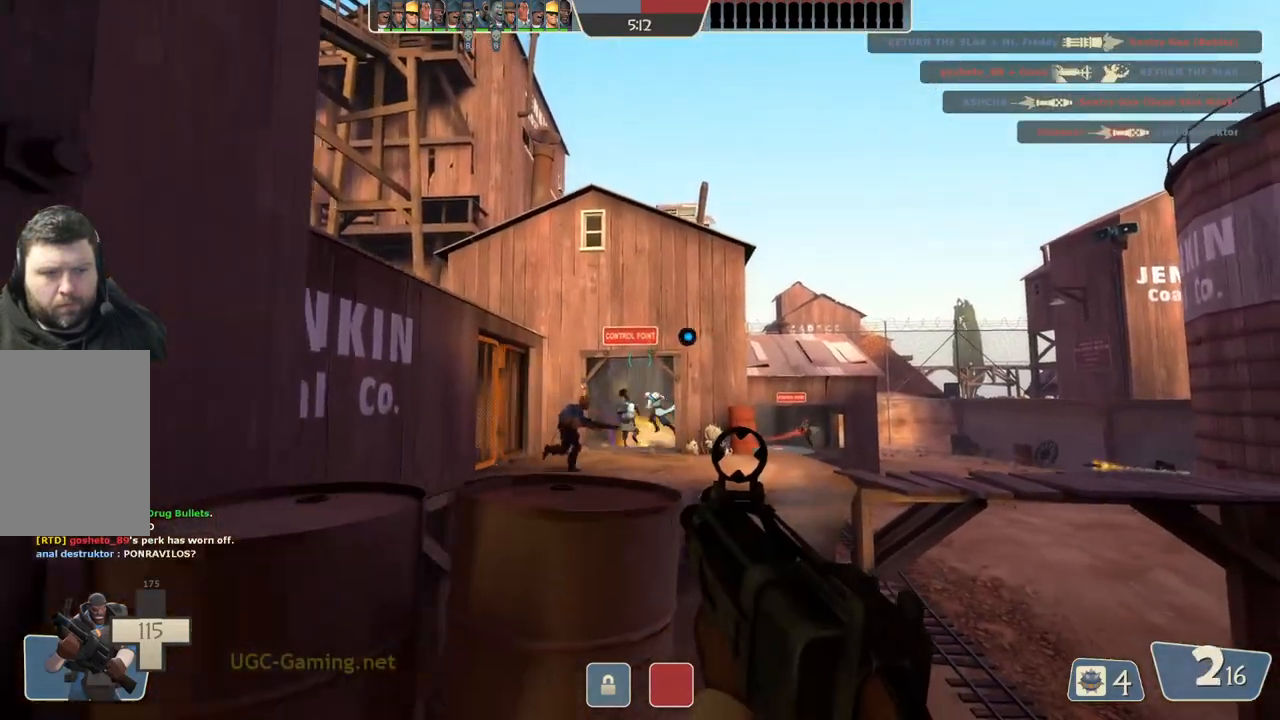
{"buttons": [], "left_stick": "up-right", "right_stick": "center", "events": [[83, "left_stick", "up"], [183, "left_stick", "center"], [283, "left_stick", "down"], [433, "left_stick", "up-right"]]}
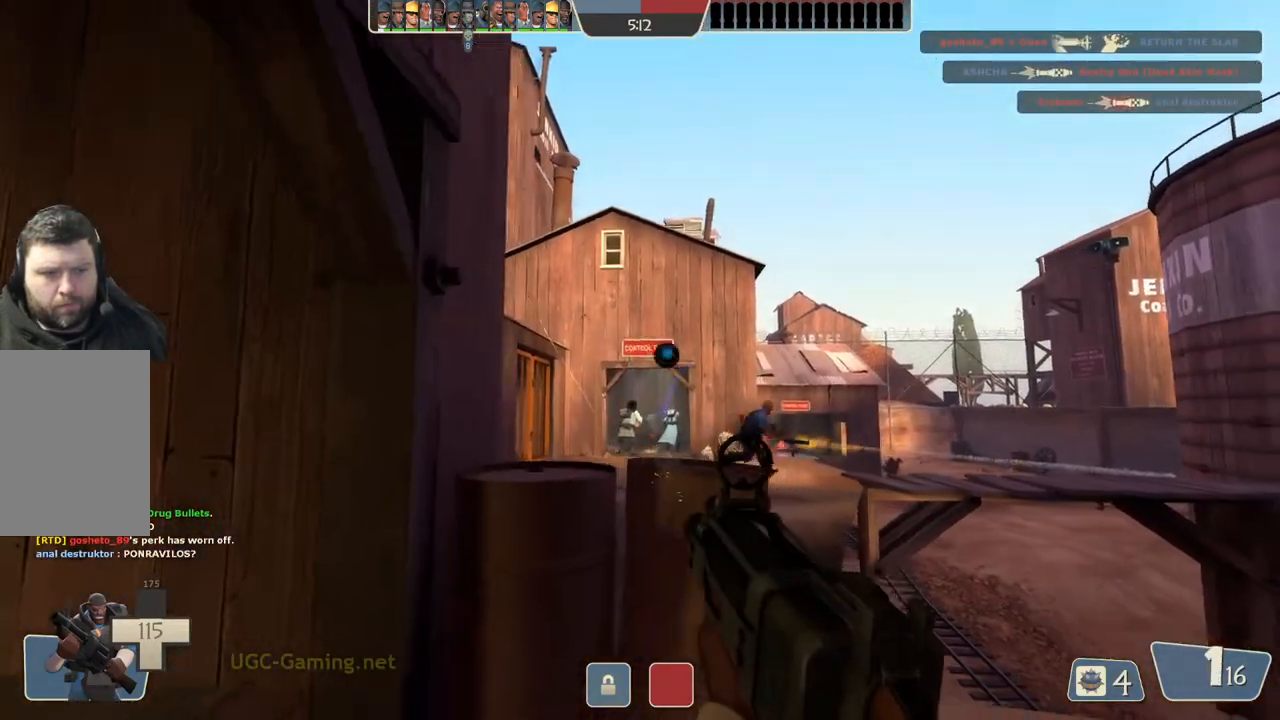
{"buttons": [], "left_stick": "down-left", "right_stick": "center", "events": [[33, "left_stick", "center"], [83, "left_stick", "down-left"], [183, "left_stick", "up"], [333, "left_stick", "center"], [417, "left_stick", "down-left"]]}